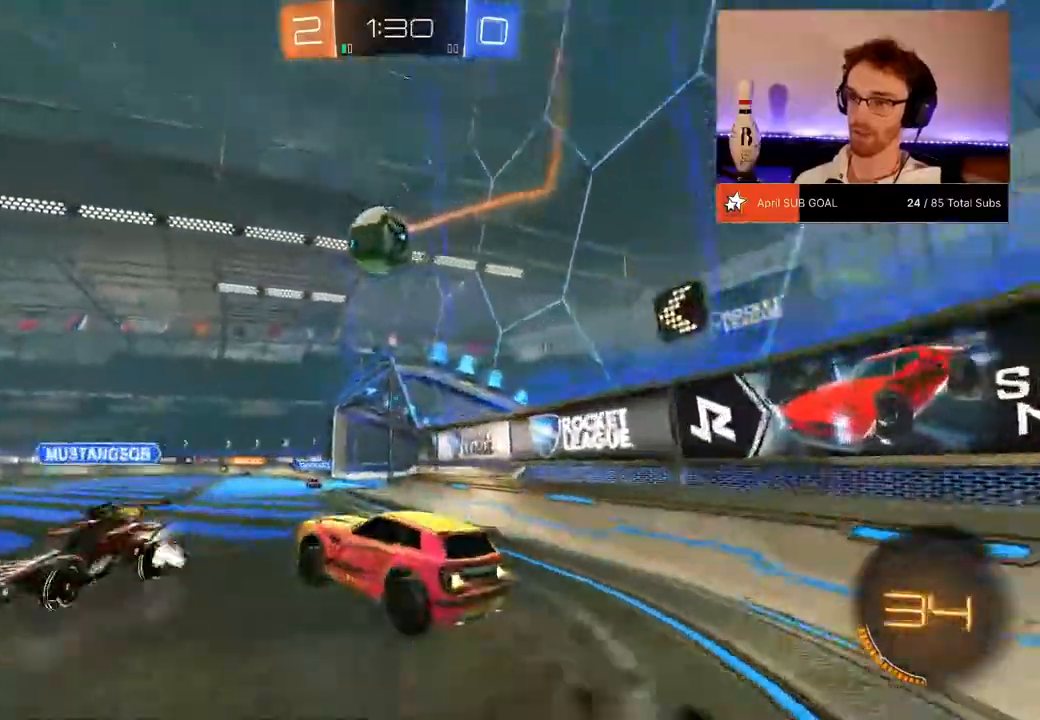
Gameplay with a controller (Xbox layout); each line is a JSON object with the inputs held at the frame after it. "events" lists button and stick changes between this image and that frame as [ms after this image, input, new state], when the widget could be followed in between. Not read: DPAD_DOWN.
{"buttons": ["R1", "R2"], "left_stick": "center", "right_stick": "center", "events": [[84, "A", "up"], [117, "left_stick", "center"], [217, "left_stick", "up-right"], [418, "left_stick", "center"]]}
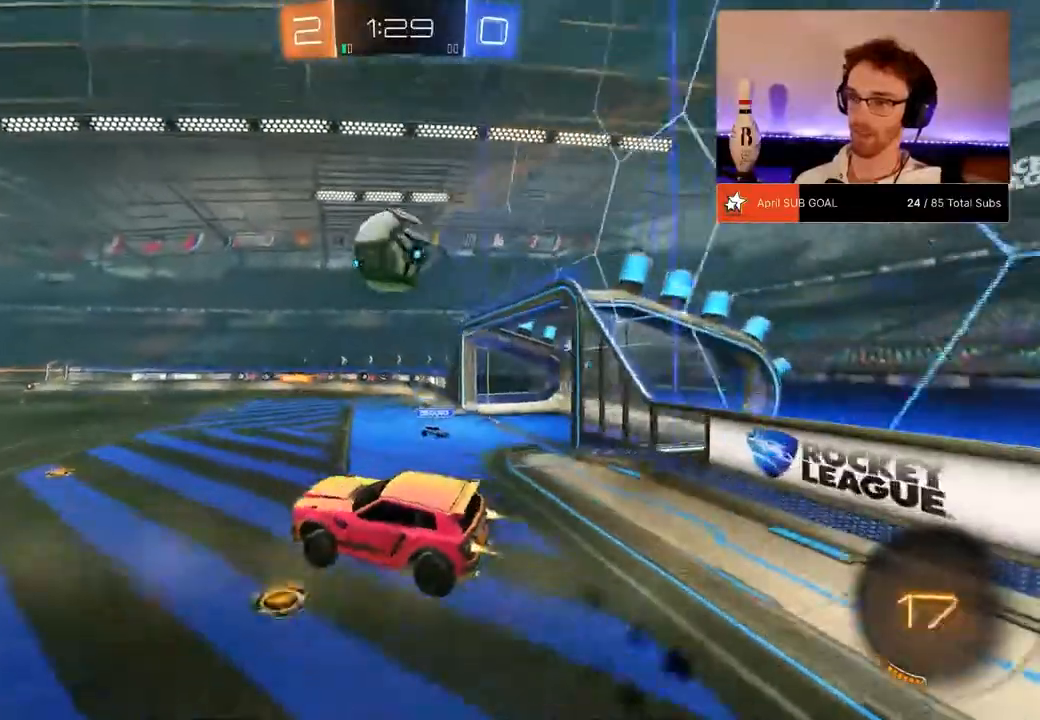
{"buttons": ["R2"], "left_stick": "center", "right_stick": "center", "events": [[117, "left_stick", "right"], [284, "R1", "up"], [284, "left_stick", "center"]]}
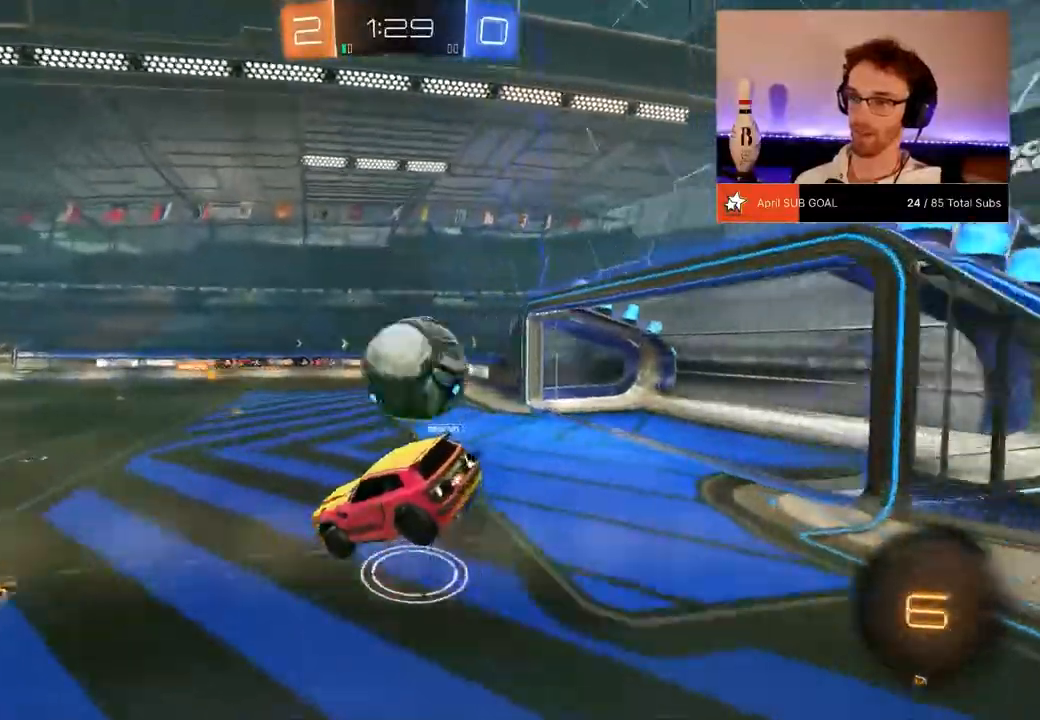
{"buttons": ["A", "R2"], "left_stick": "right", "right_stick": "center", "events": [[184, "R1", "down"], [184, "left_stick", "right"], [284, "A", "down"], [484, "R1", "up"]]}
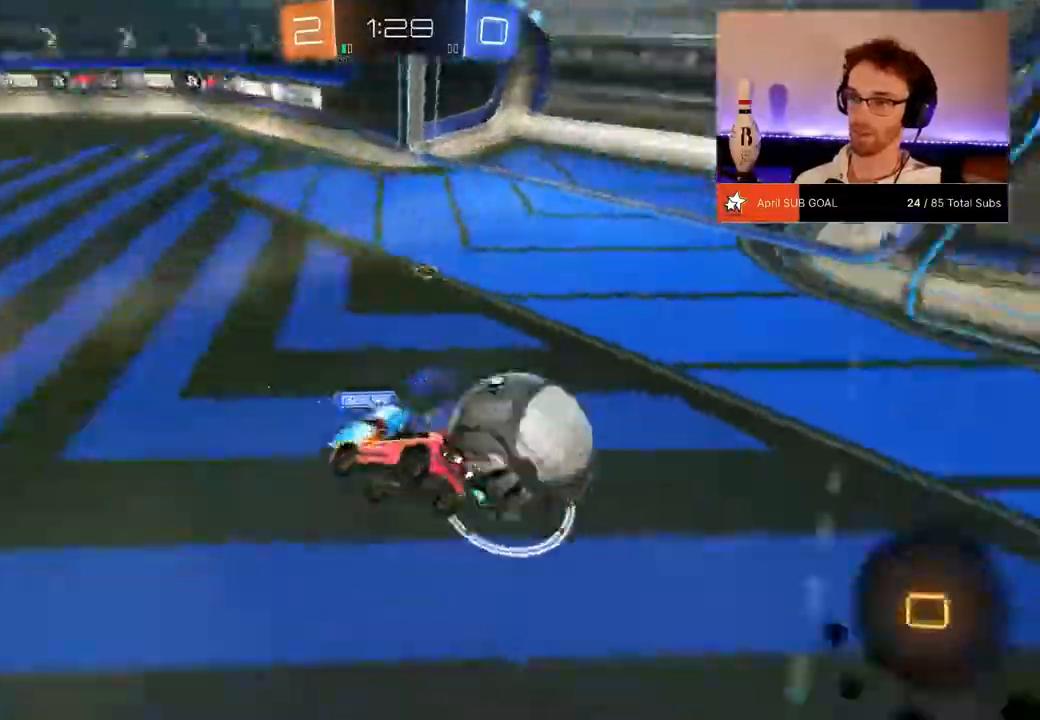
{"buttons": ["R2"], "left_stick": "up", "right_stick": "center", "events": [[33, "X", "down"], [183, "A", "up"], [267, "R1", "down"], [267, "X", "up"], [267, "left_stick", "up"], [434, "R1", "up"]]}
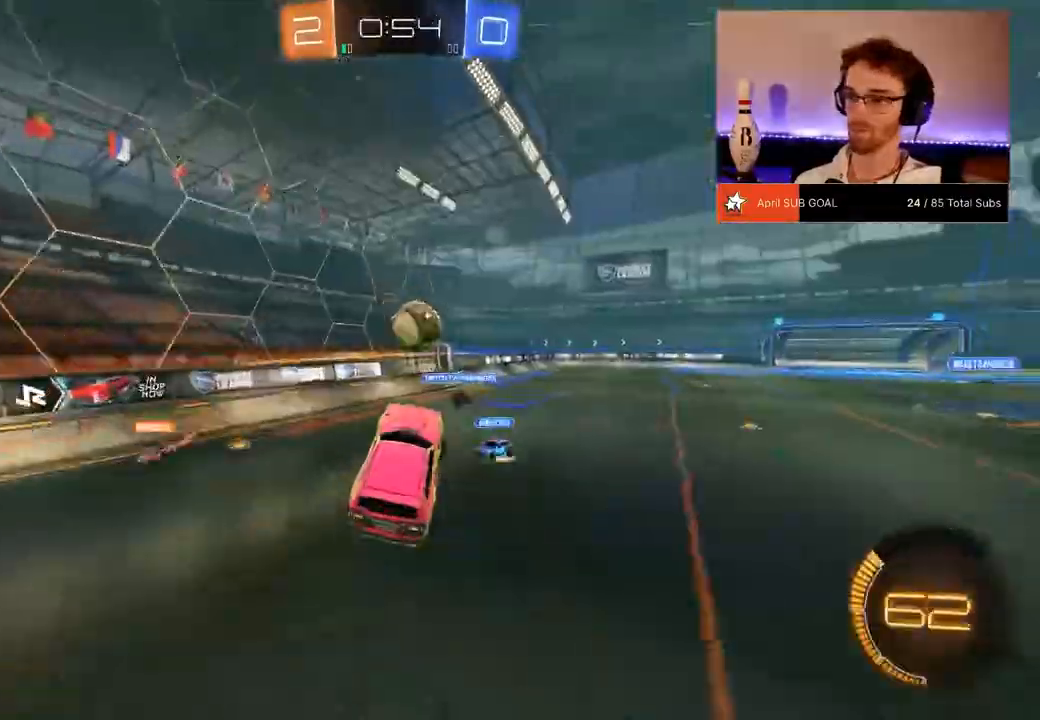
{"buttons": ["A", "R2"], "left_stick": "right", "right_stick": "center", "events": [[67, "left_stick", "up-right"], [201, "A", "down"], [234, "left_stick", "right"]]}
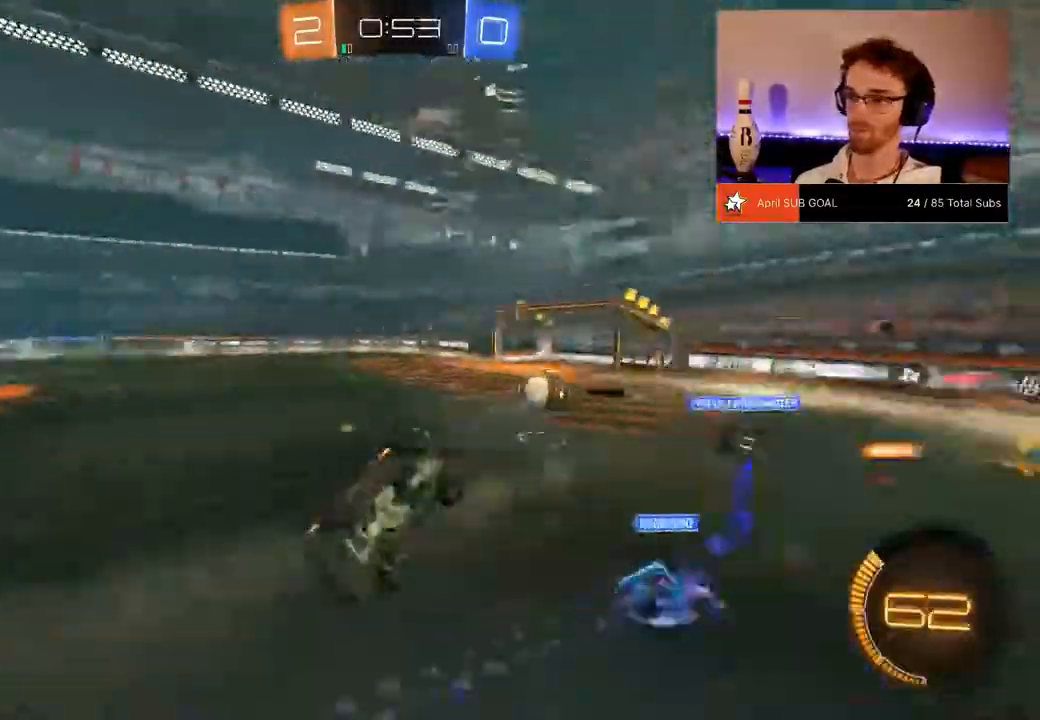
{"buttons": ["X", "R2"], "left_stick": "down-right", "right_stick": "center", "events": [[67, "X", "down"], [83, "left_stick", "down-right"], [100, "A", "up"]]}
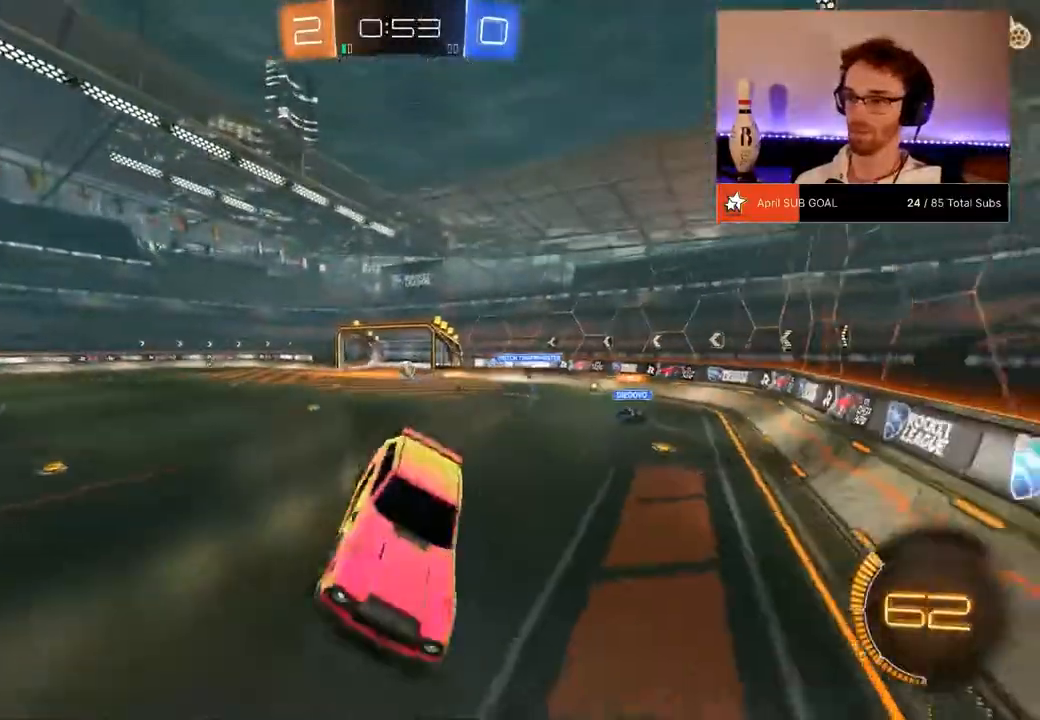
{"buttons": ["R2"], "left_stick": "center", "right_stick": "center", "events": [[50, "R1", "down"], [101, "X", "up"], [201, "R1", "up"], [234, "left_stick", "center"]]}
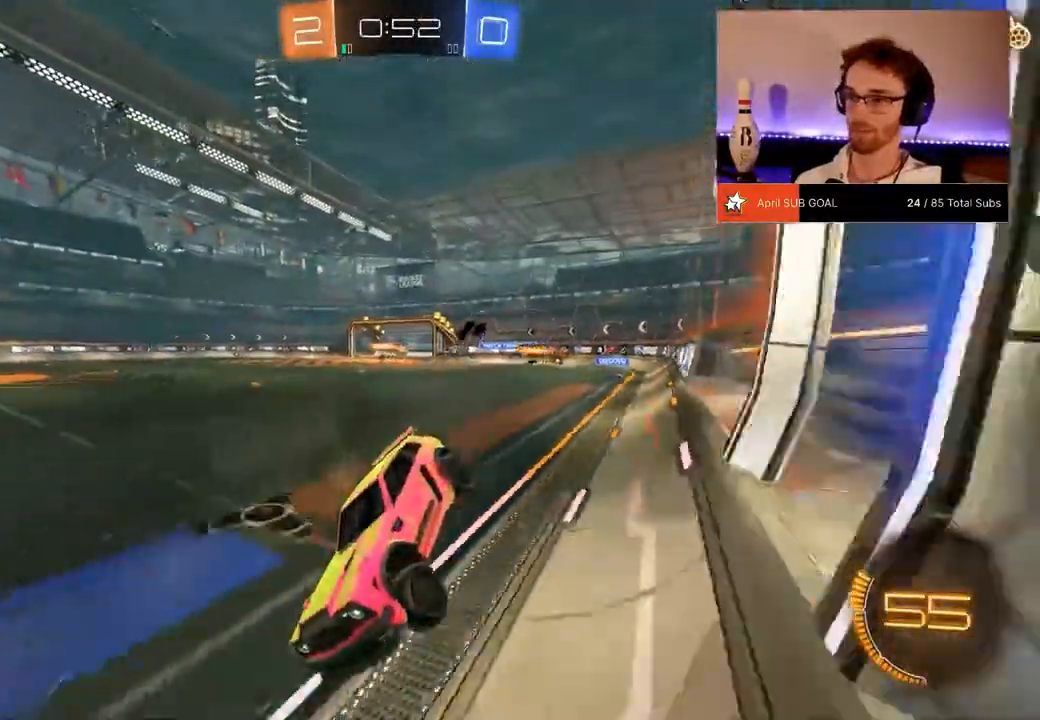
{"buttons": ["R2"], "left_stick": "center", "right_stick": "center", "events": [[217, "R1", "down"], [217, "Y", "down"], [284, "Y", "up"], [284, "left_stick", "right"], [417, "R1", "up"], [417, "left_stick", "center"]]}
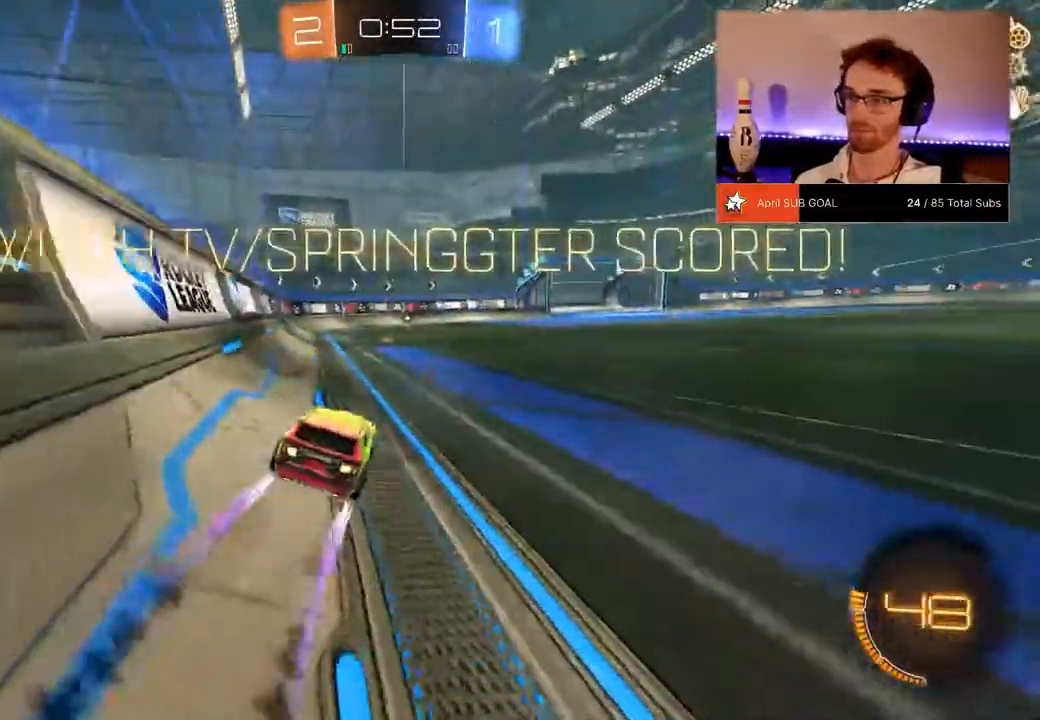
{"buttons": ["R2"], "left_stick": "down-right", "right_stick": "center", "events": [[417, "left_stick", "down-right"]]}
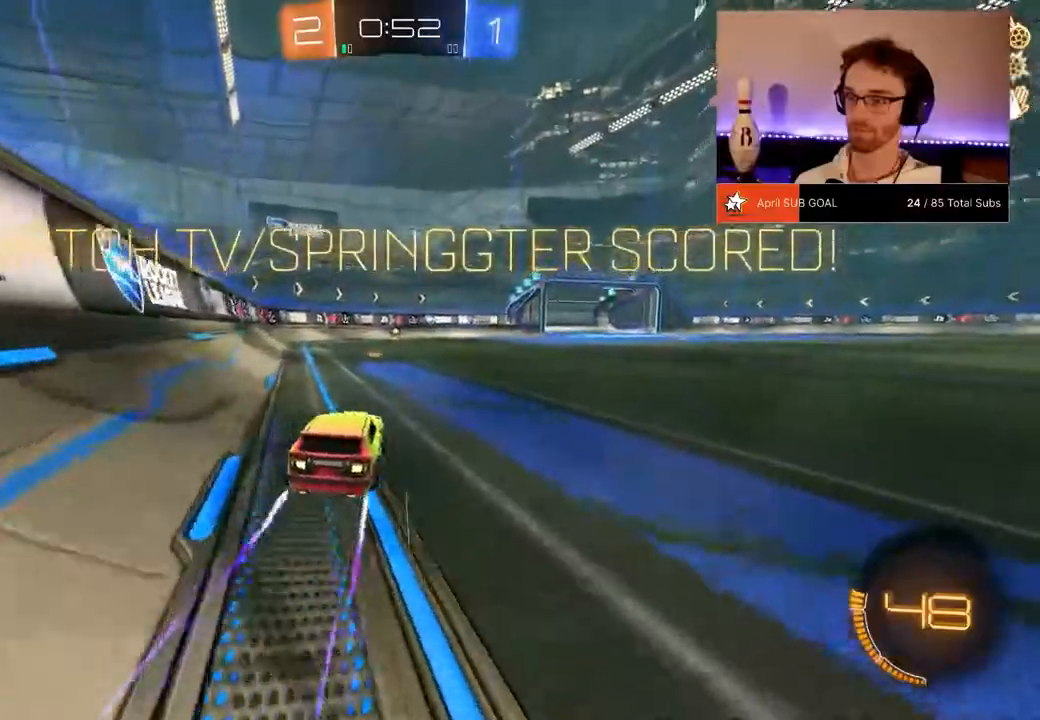
{"buttons": ["L1", "R1", "R2"], "left_stick": "down-left", "right_stick": "center", "events": [[50, "A", "down"], [184, "A", "up"], [184, "L1", "down"], [184, "left_stick", "up"], [217, "A", "down"], [317, "left_stick", "down-right"], [367, "A", "up"], [451, "left_stick", "down-left"], [467, "R1", "down"]]}
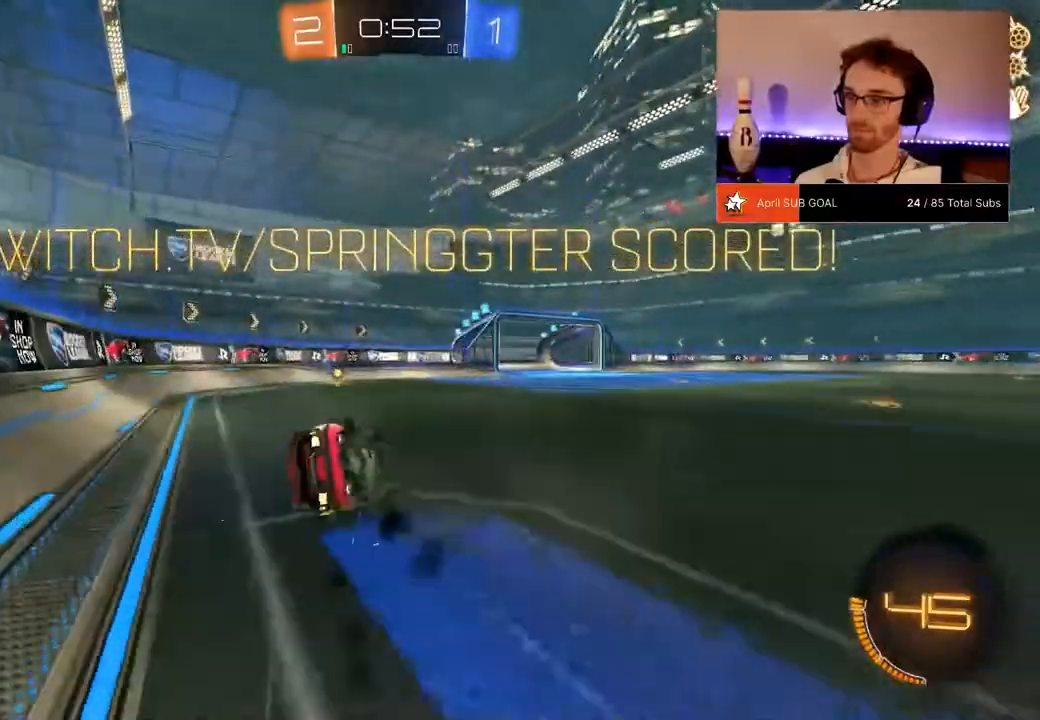
{"buttons": ["L1", "R1", "R2"], "left_stick": "down-left", "right_stick": "center", "events": []}